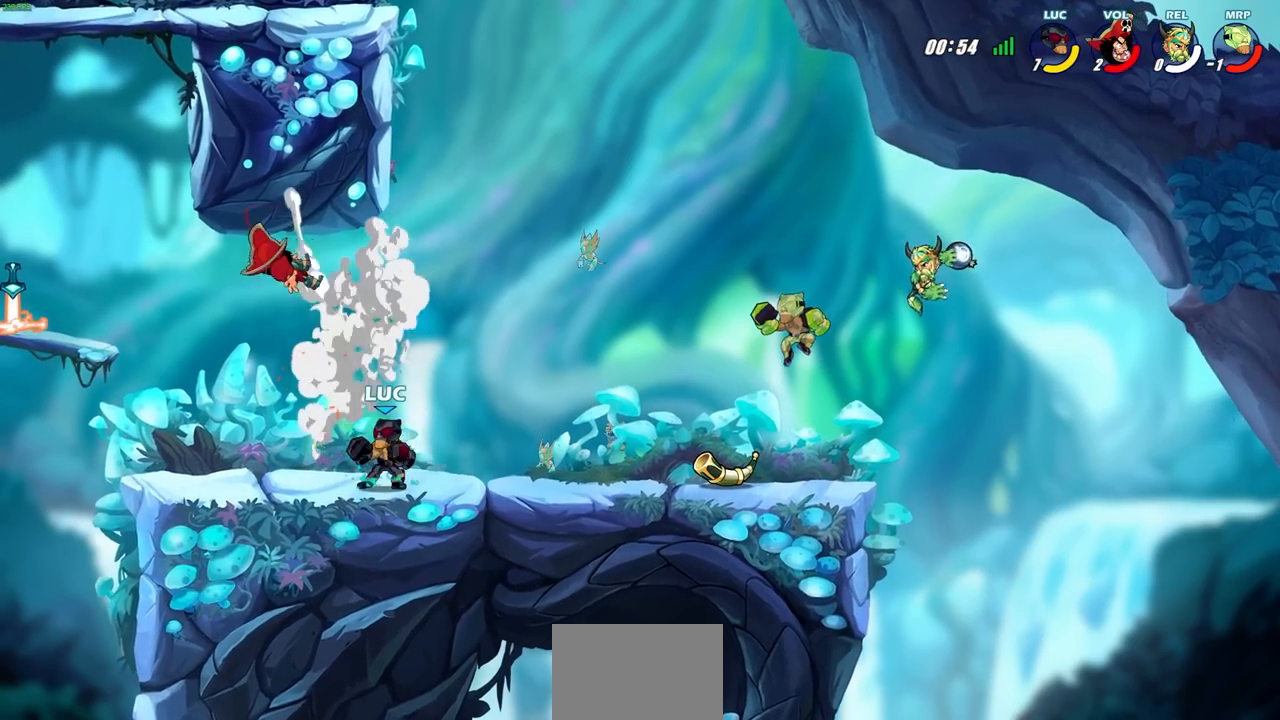
Gameplay with a controller (PlayStation layout); each line is a JSON object with the inputs held at the frame after it. "events" lists button and stick changes between this image and that frame as [ms after this image, input, new state], when the widget could be followed in between. Not read: L3 R3 SELECT right_stick.
{"buttons": [], "left_stick": "left", "events": [[100, "CIRCLE", "up"], [267, "left_stick", "left"]]}
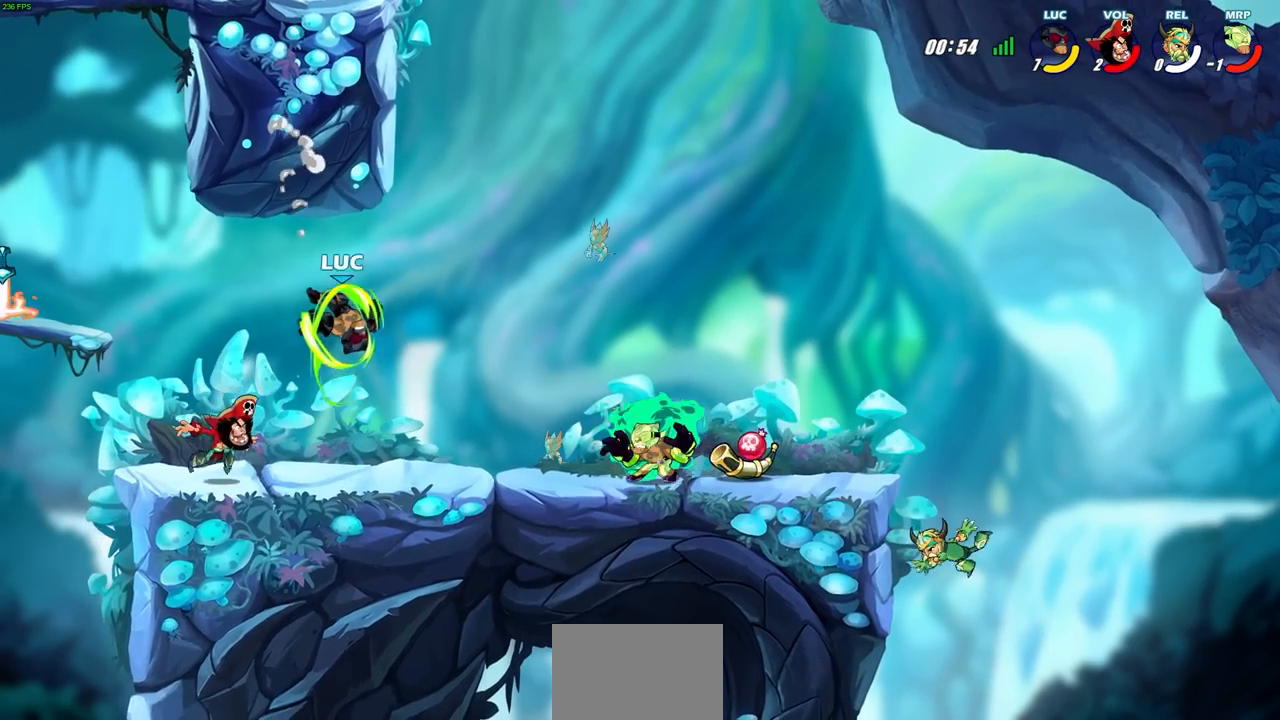
{"buttons": [], "left_stick": "center", "events": [[467, "left_stick", "center"]]}
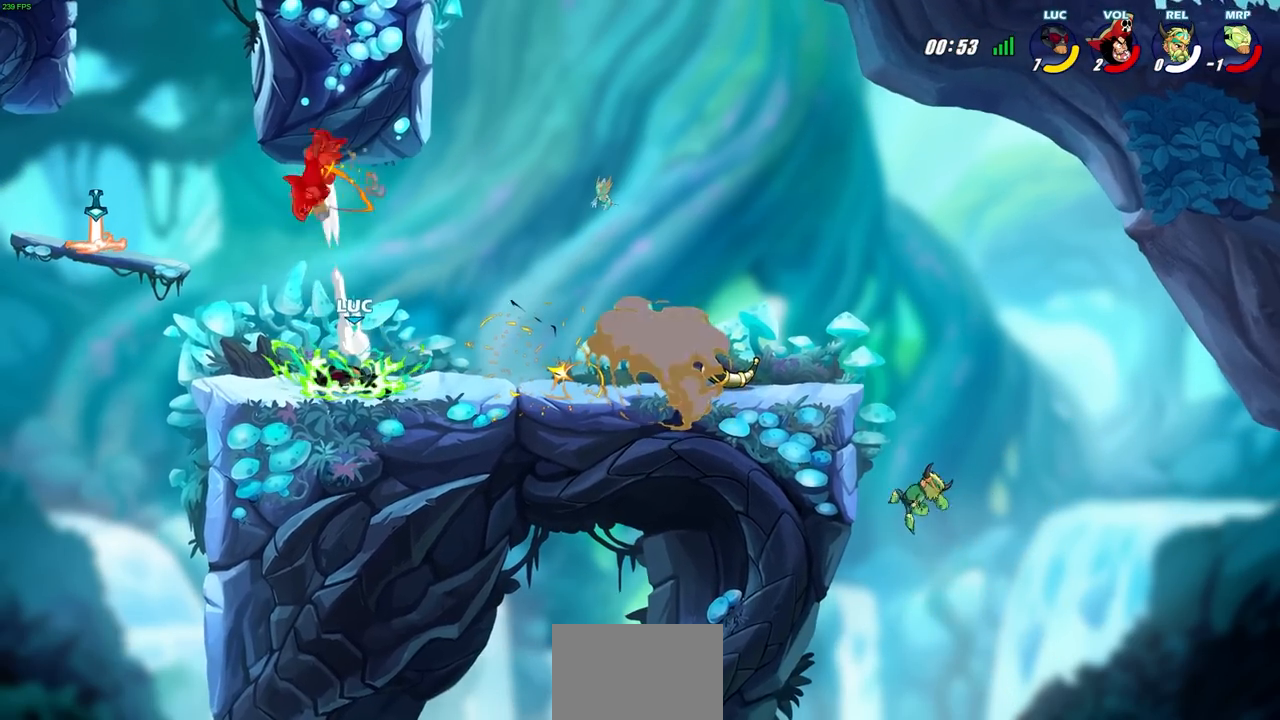
{"buttons": ["CIRCLE"], "left_stick": "down-left", "events": [[333, "left_stick", "left"], [383, "left_stick", "down-left"], [467, "CIRCLE", "down"]]}
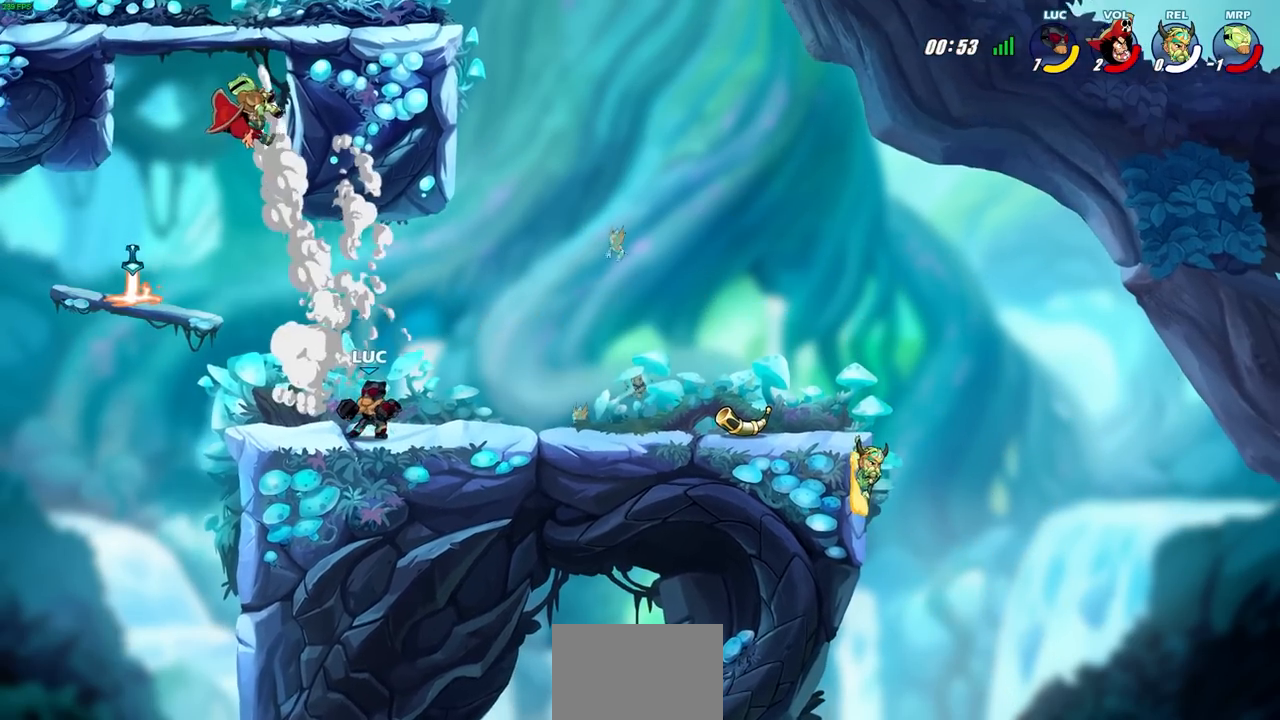
{"buttons": [], "left_stick": "left", "events": [[50, "CIRCLE", "up"], [167, "left_stick", "left"]]}
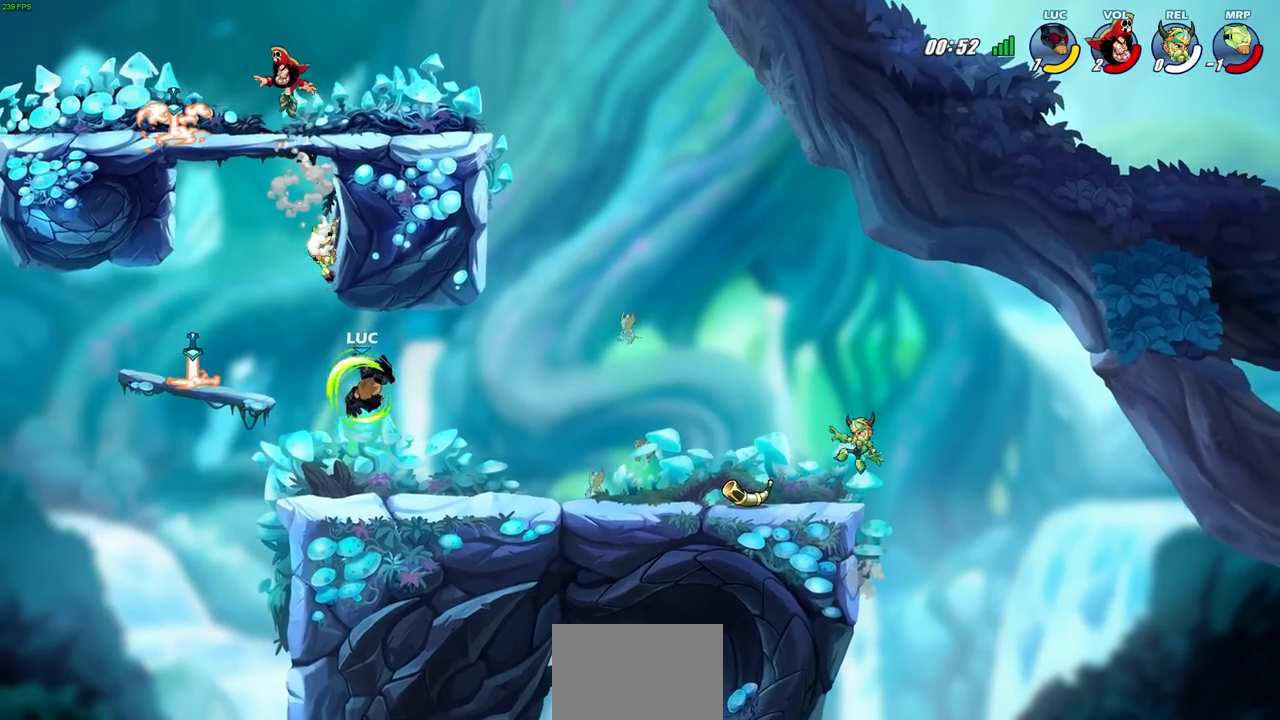
{"buttons": [], "left_stick": "center", "events": [[300, "left_stick", "center"]]}
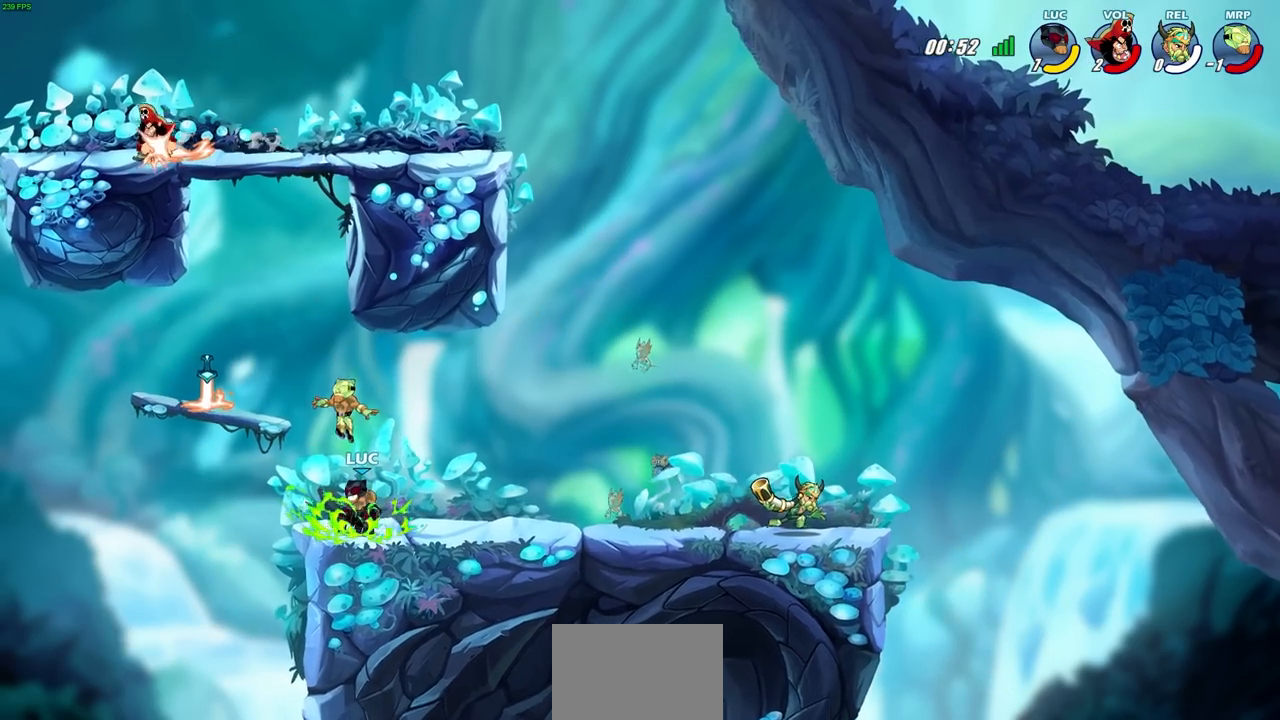
{"buttons": ["CROSS"], "left_stick": "up-right", "events": [[150, "left_stick", "left"], [183, "CROSS", "down"], [333, "CROSS", "up"], [433, "CROSS", "down"], [483, "left_stick", "up-right"]]}
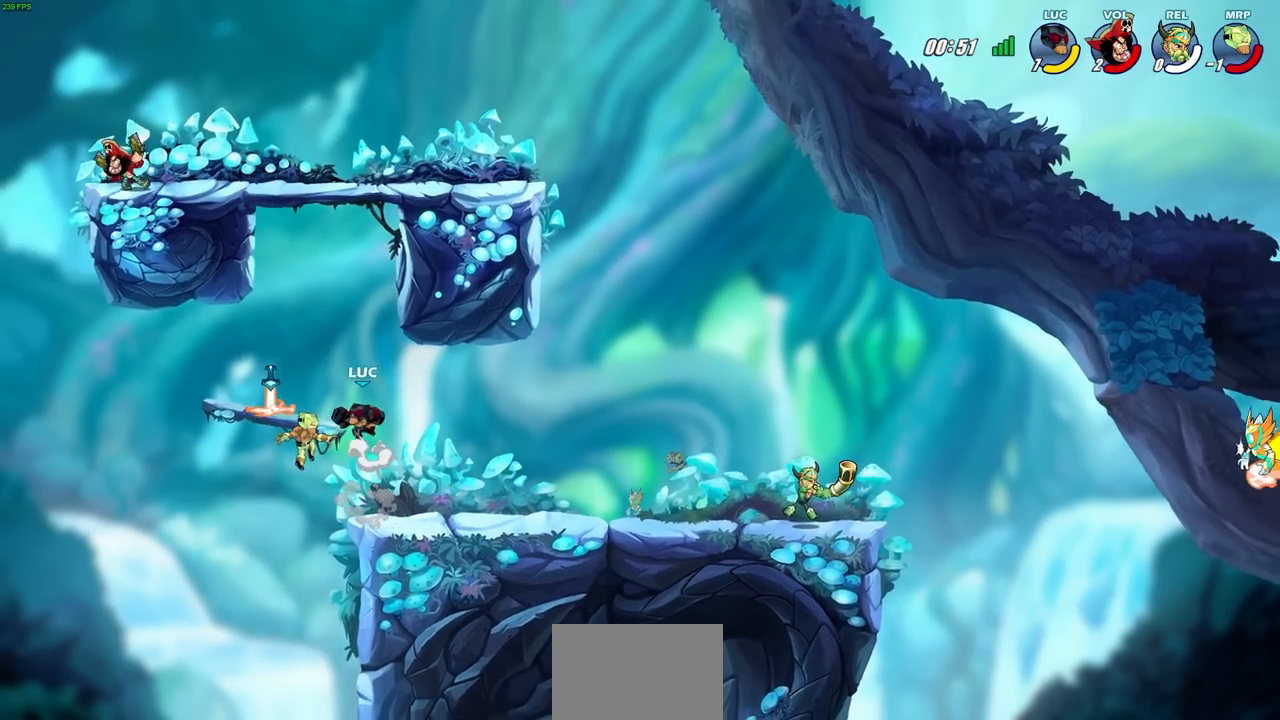
{"buttons": ["CROSS"], "left_stick": "left", "events": [[67, "CROSS", "up"], [100, "left_stick", "center"], [250, "CROSS", "down"], [250, "left_stick", "left"]]}
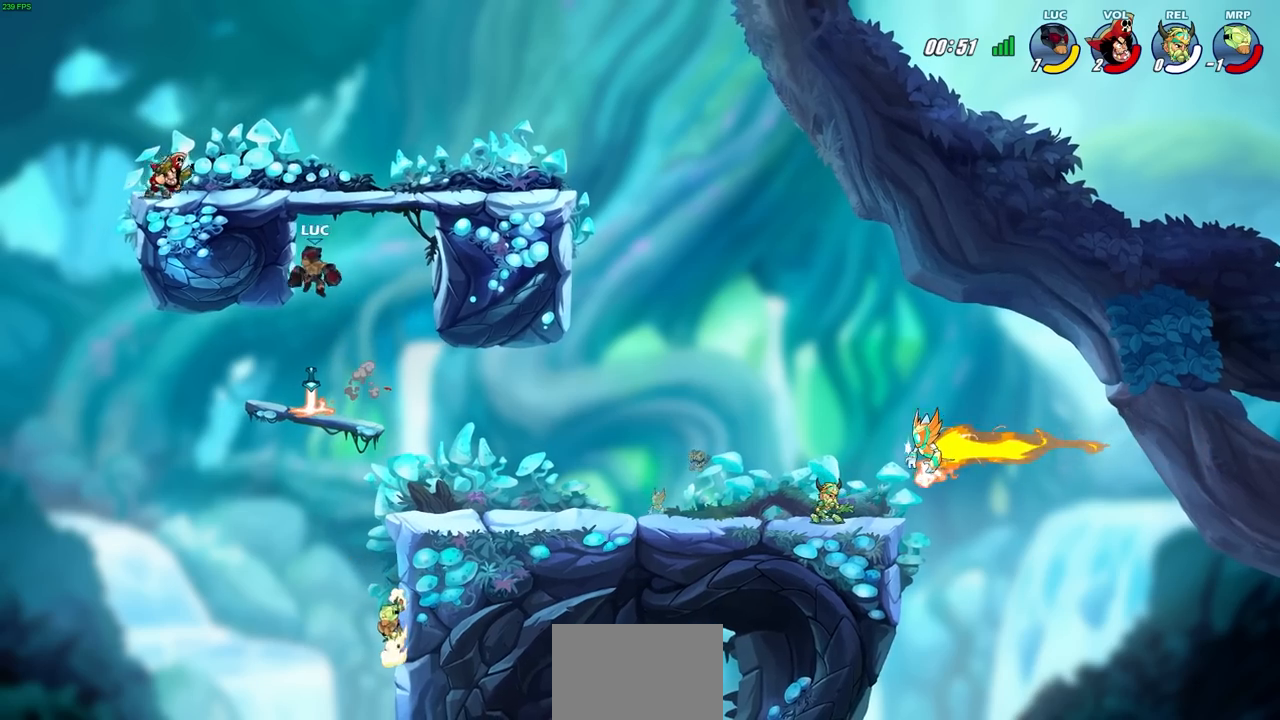
{"buttons": ["CIRCLE", "R2"], "left_stick": "center", "events": [[50, "CROSS", "up"], [133, "left_stick", "up-right"], [267, "left_stick", "up-left"], [333, "left_stick", "center"], [350, "R2", "down"], [383, "CIRCLE", "down"]]}
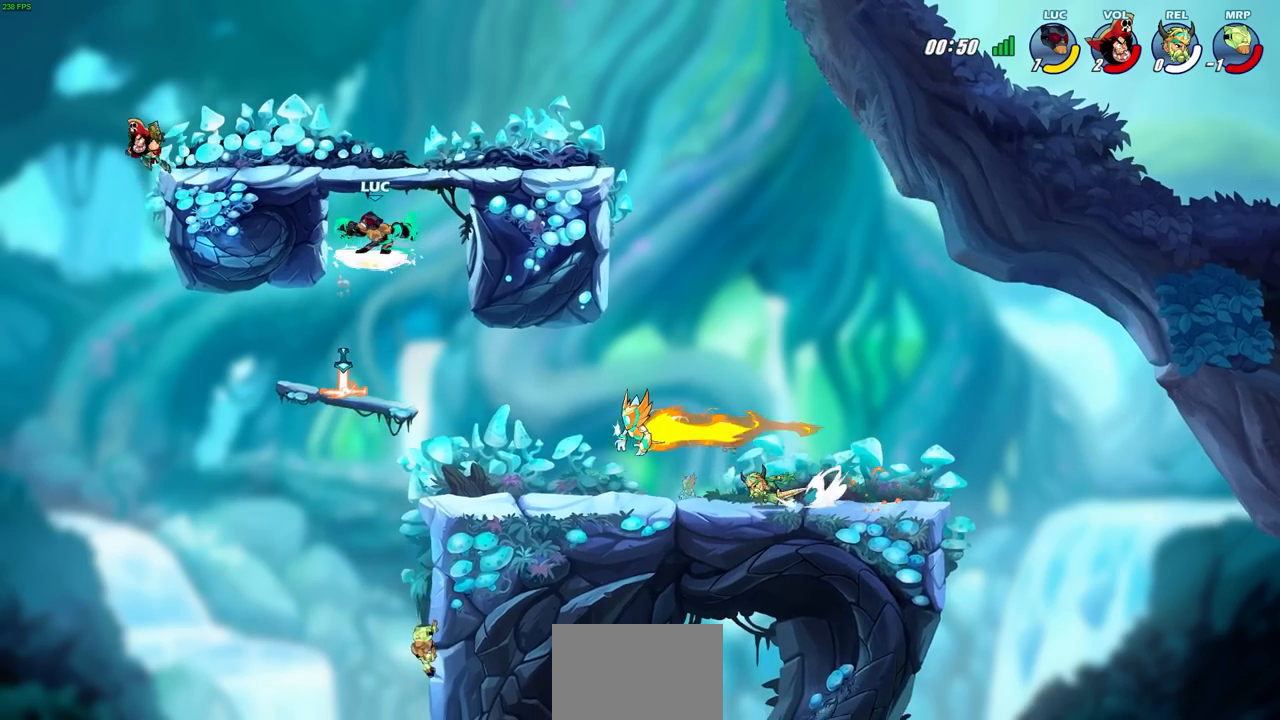
{"buttons": ["CIRCLE", "R2"], "left_stick": "center", "events": [[217, "left_stick", "up-left"], [467, "left_stick", "center"]]}
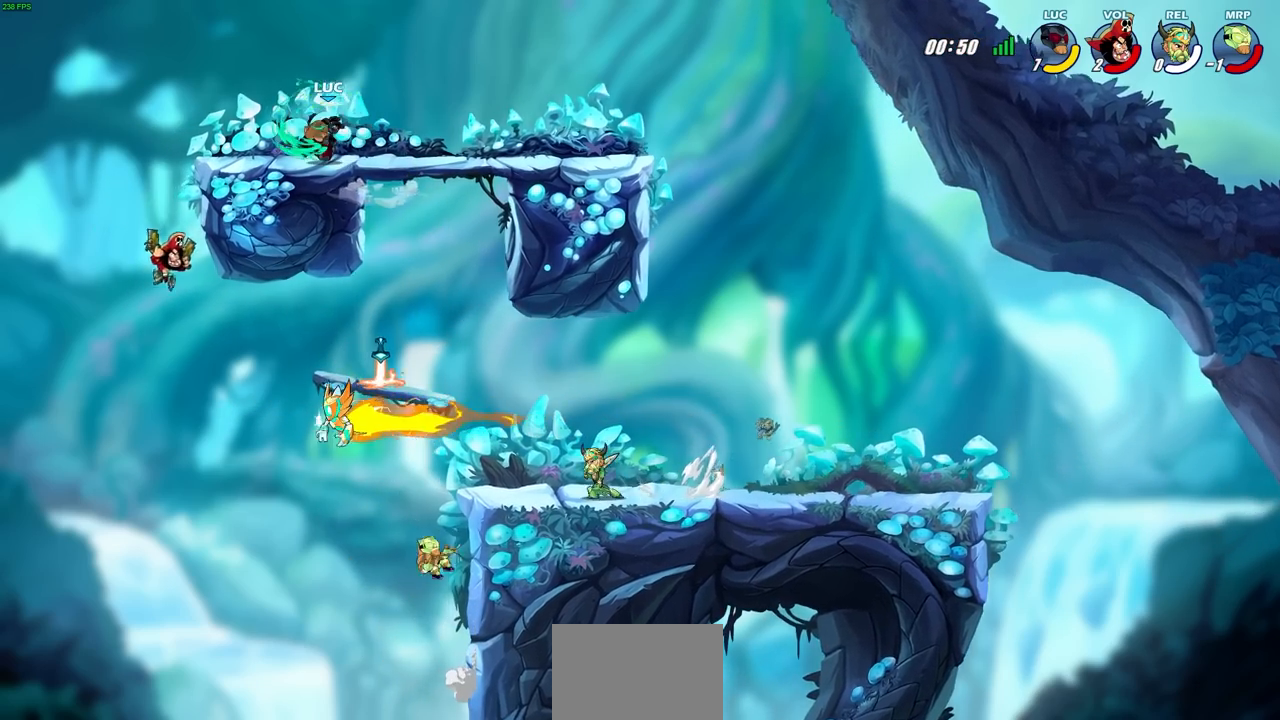
{"buttons": [], "left_stick": "right", "events": [[117, "CIRCLE", "up"], [150, "R2", "up"], [367, "left_stick", "right"]]}
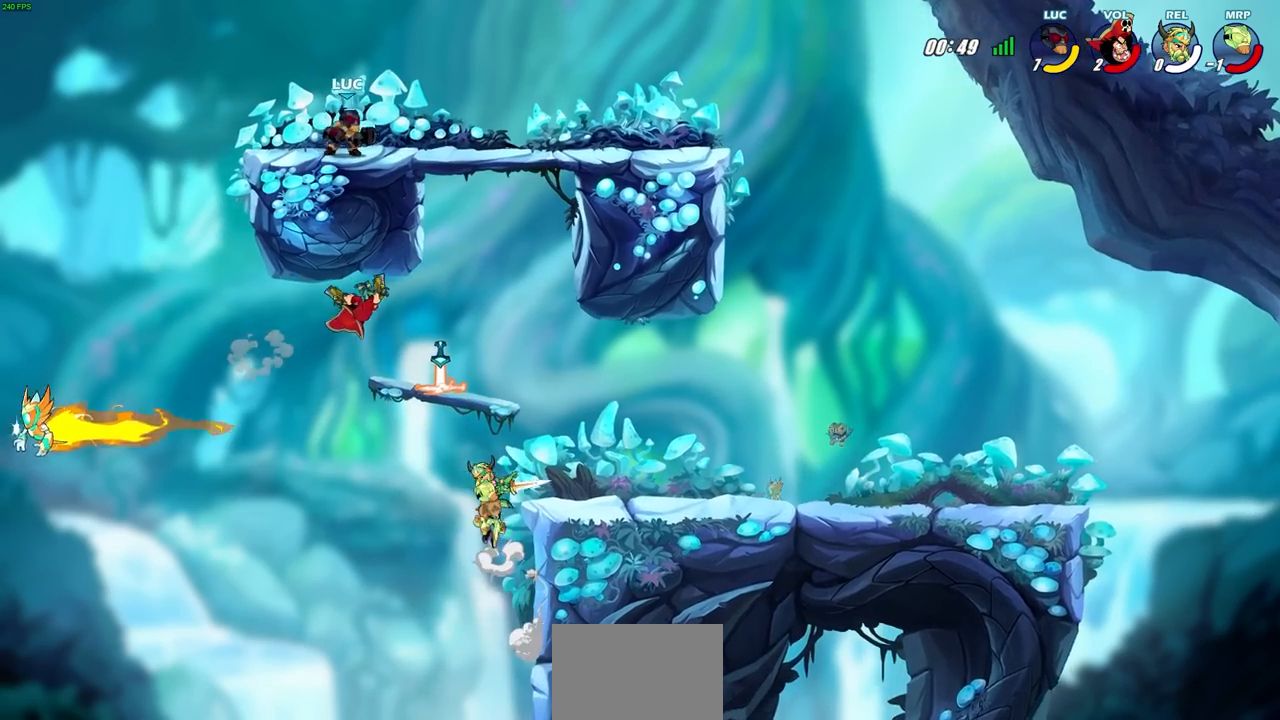
{"buttons": ["CIRCLE"], "left_stick": "down-left", "events": [[33, "R2", "down"], [100, "CROSS", "down"], [167, "left_stick", "down"], [183, "R2", "up"], [217, "CROSS", "up"], [217, "left_stick", "down-left"], [417, "CIRCLE", "down"]]}
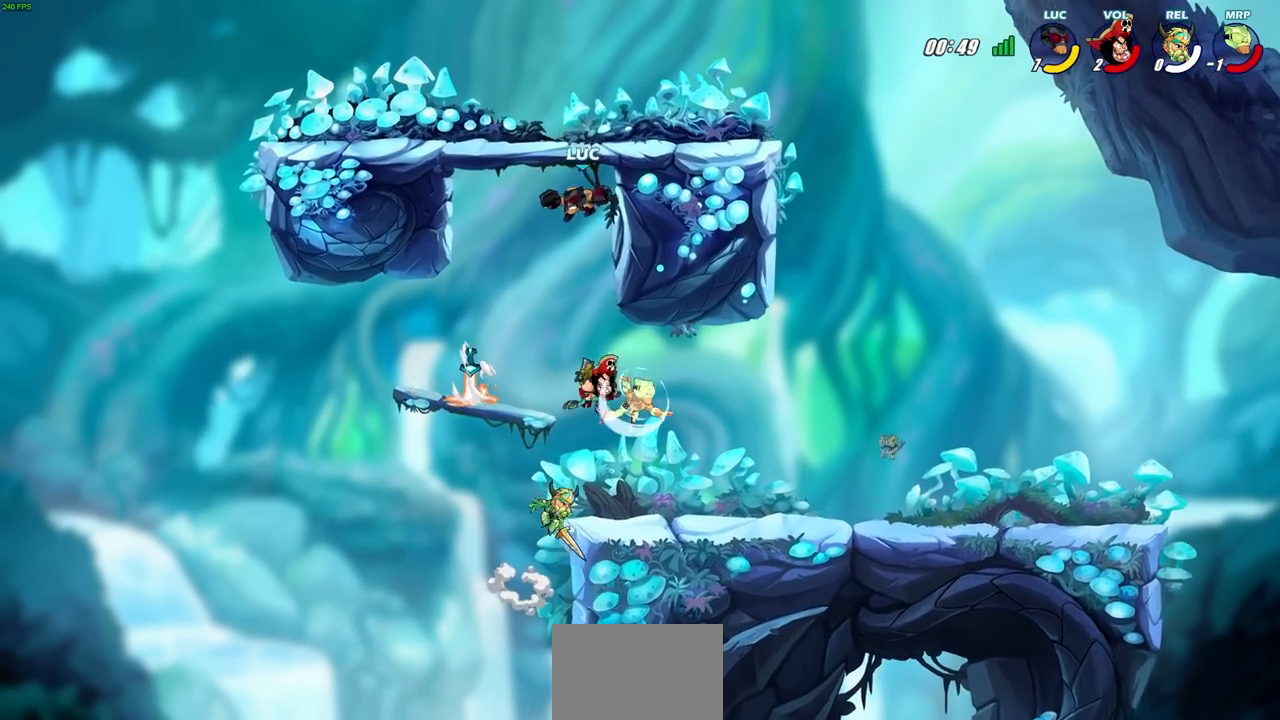
{"buttons": ["CIRCLE"], "left_stick": "down-right", "events": [[33, "left_stick", "down"], [200, "left_stick", "down-right"]]}
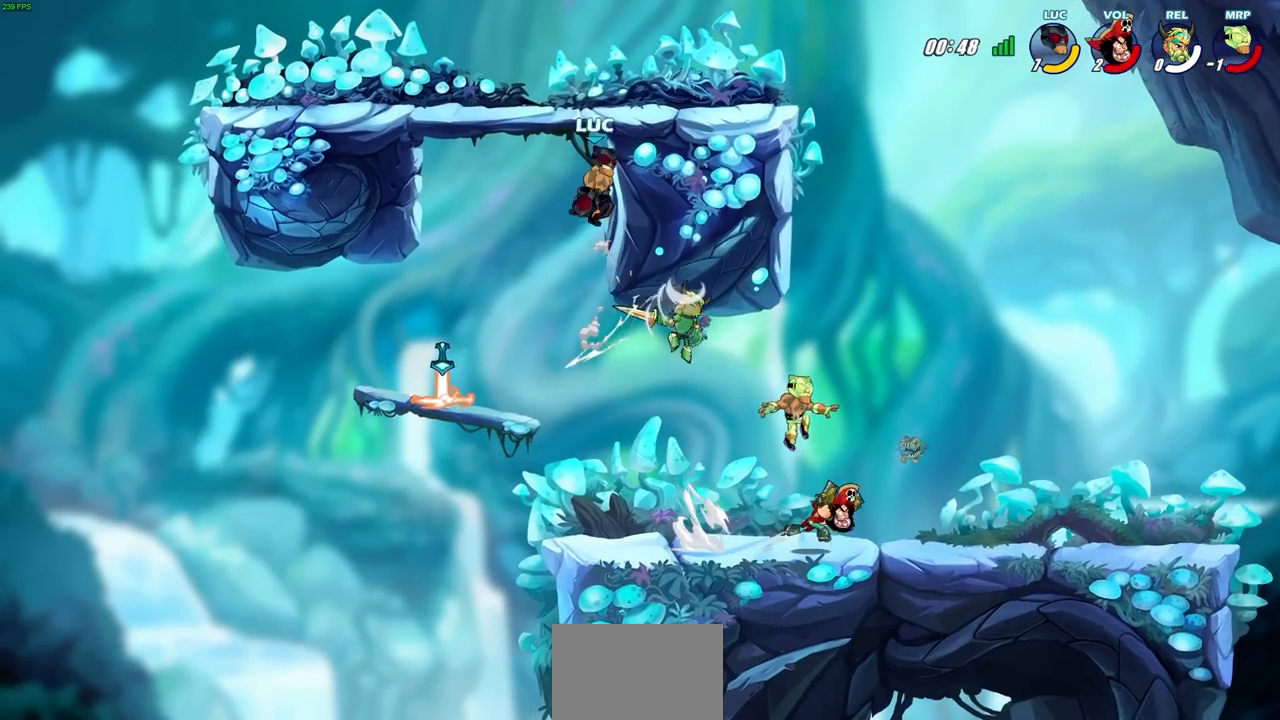
{"buttons": [], "left_stick": "down-left", "events": [[17, "CIRCLE", "up"], [67, "left_stick", "center"], [167, "left_stick", "down-left"]]}
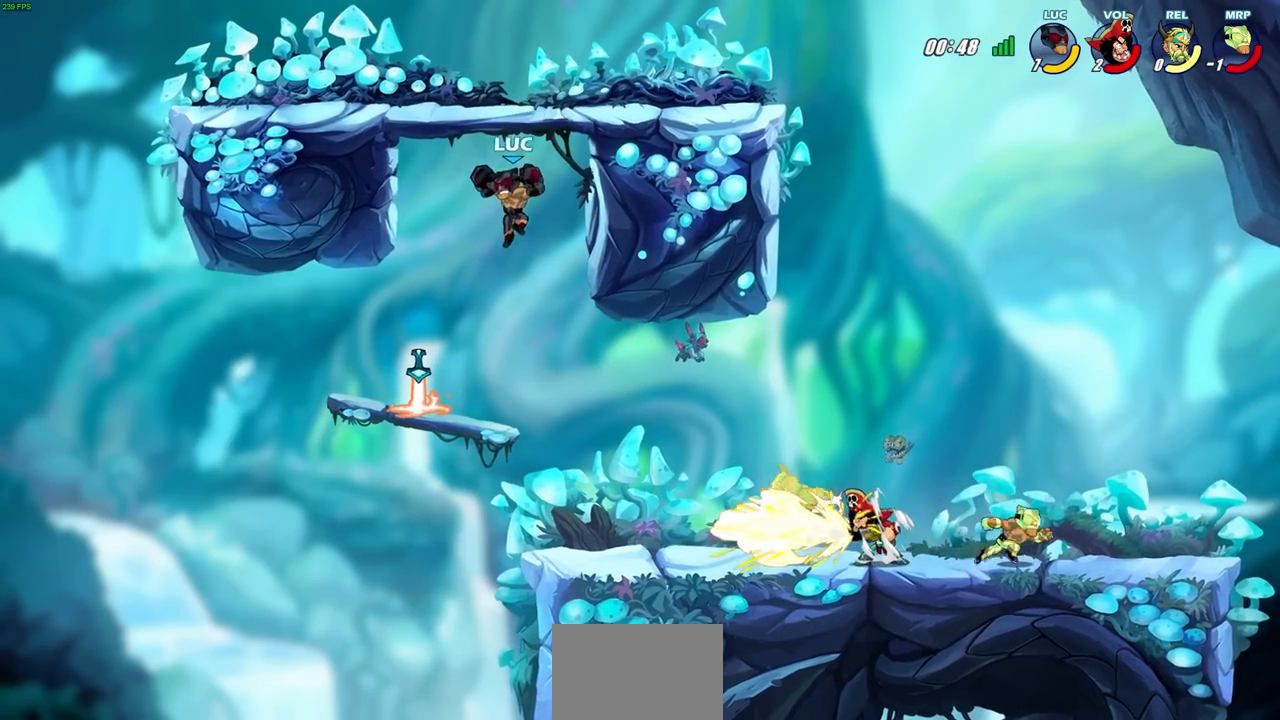
{"buttons": ["CIRCLE"], "left_stick": "right", "events": [[167, "left_stick", "right"], [300, "R2", "down"], [333, "CIRCLE", "down"], [483, "R2", "up"]]}
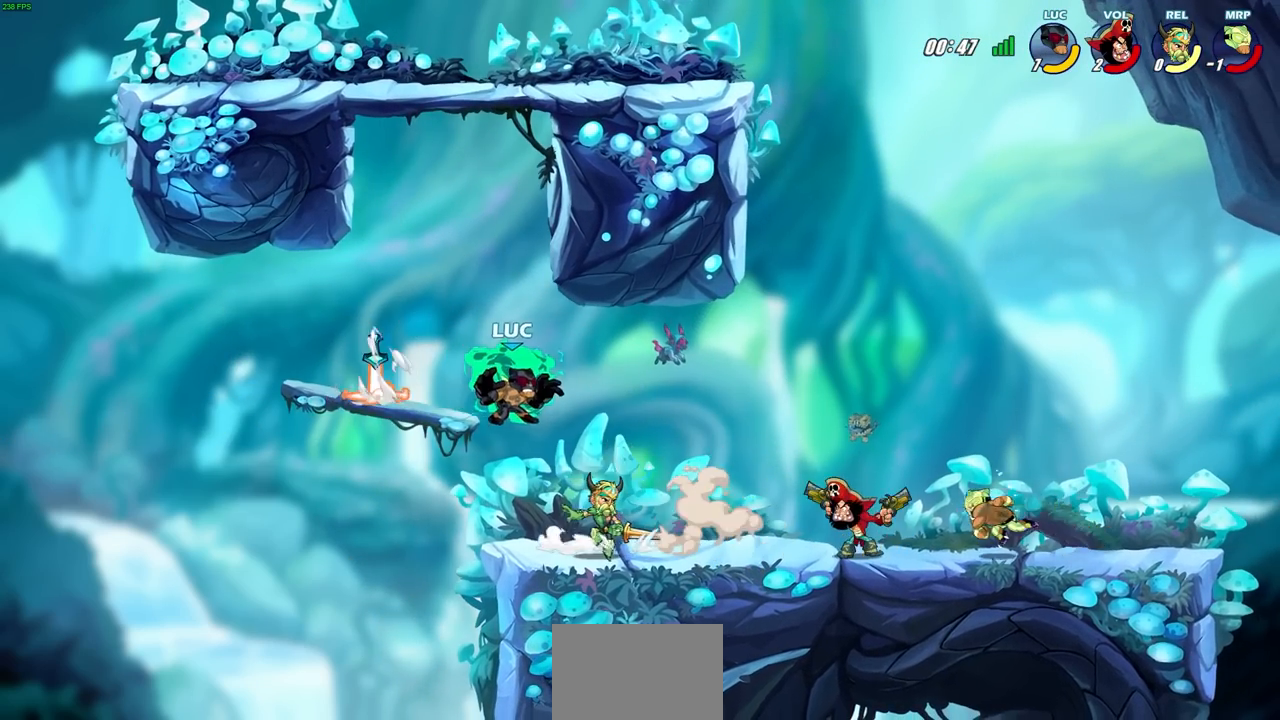
{"buttons": [], "left_stick": "right", "events": [[417, "CIRCLE", "up"]]}
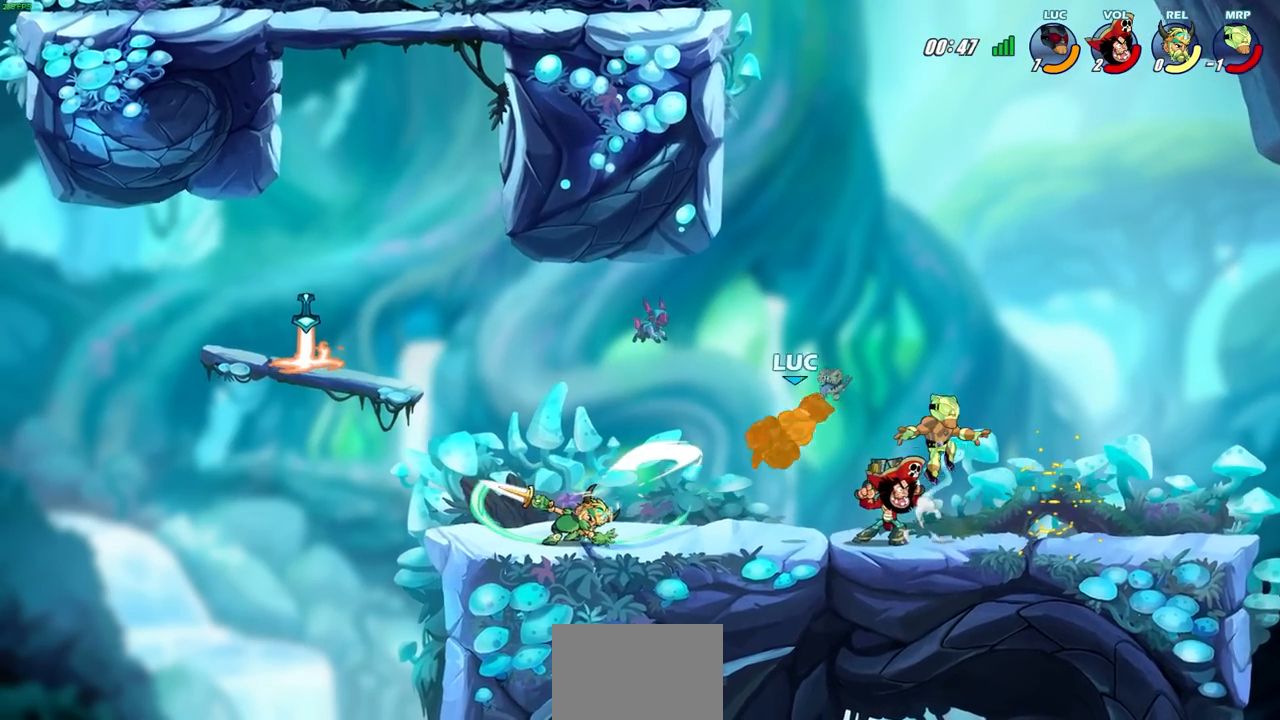
{"buttons": [], "left_stick": "down-right", "events": [[300, "left_stick", "down-right"]]}
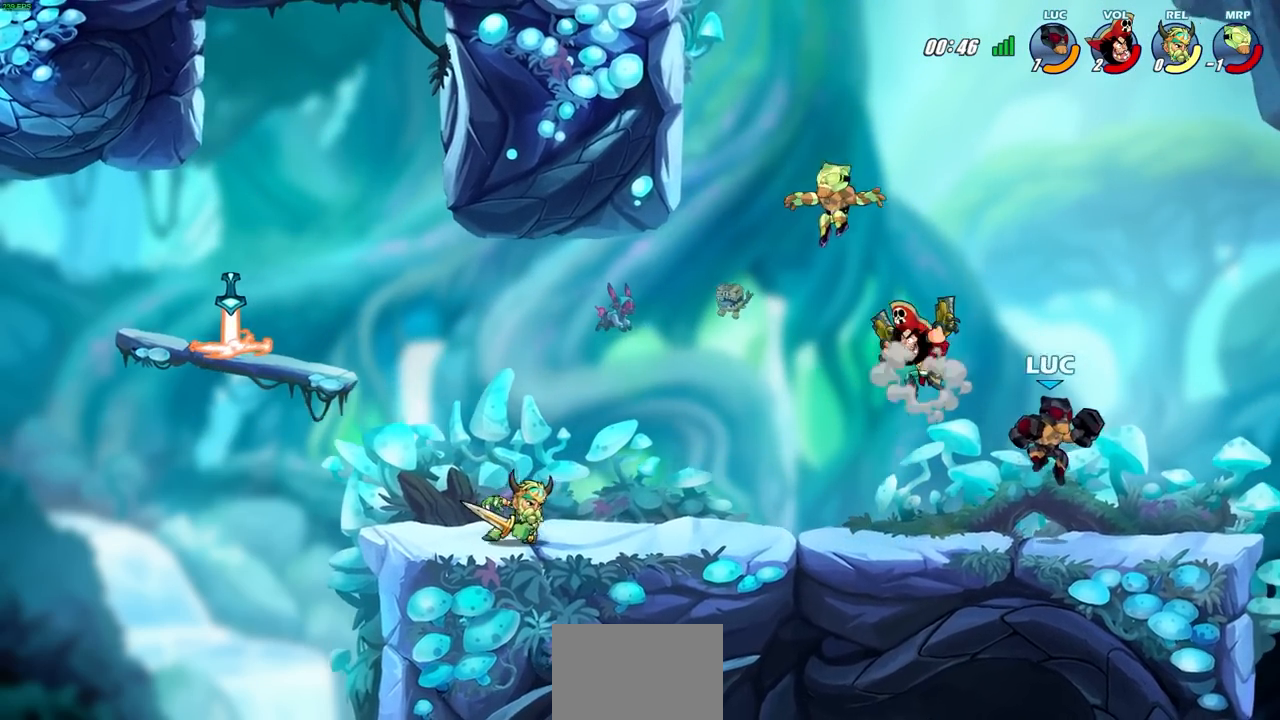
{"buttons": ["CIRCLE", "R2"], "left_stick": "left", "events": [[233, "left_stick", "left"], [450, "R2", "down"], [483, "CIRCLE", "down"]]}
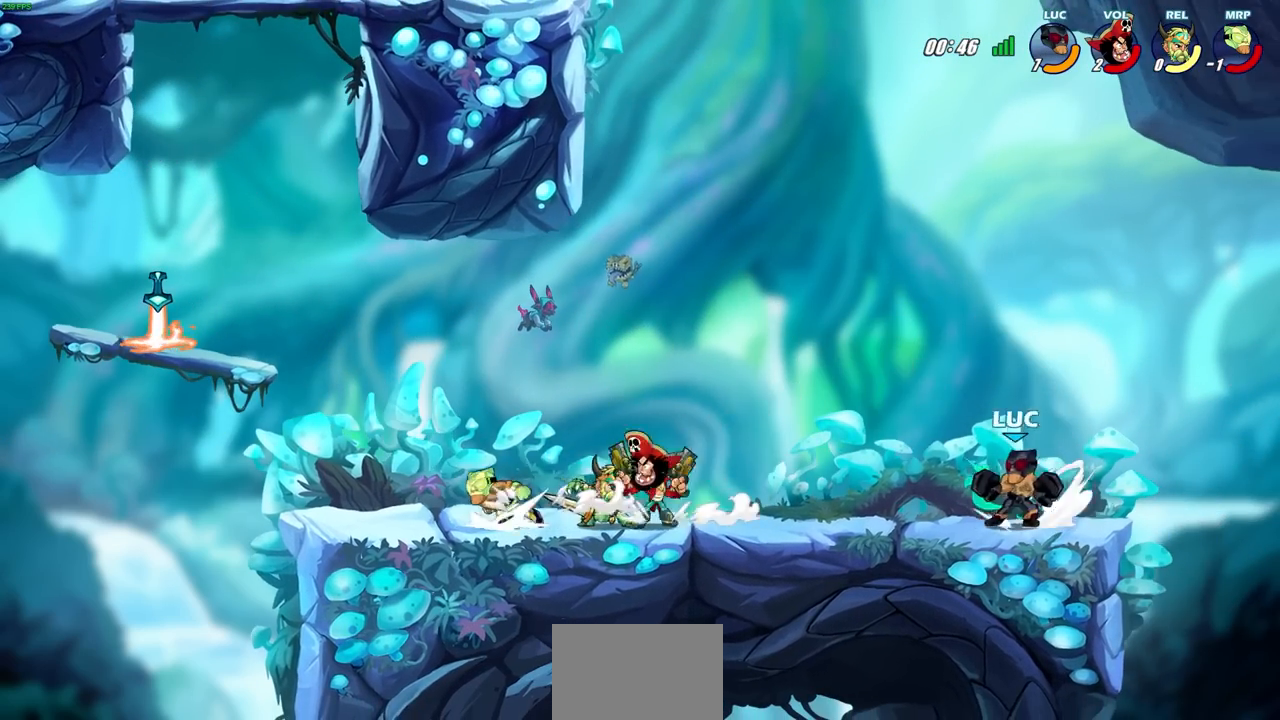
{"buttons": [], "left_stick": "left", "events": [[83, "R2", "up"], [100, "CIRCLE", "up"]]}
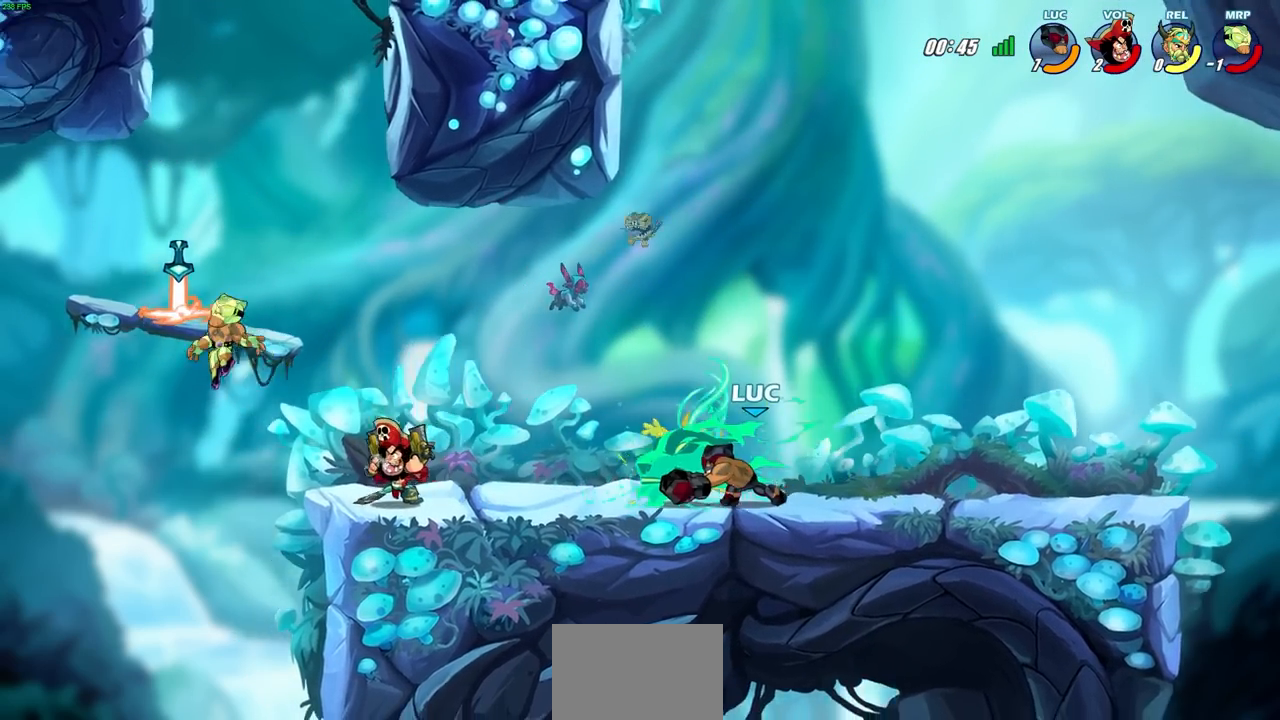
{"buttons": [], "left_stick": "left", "events": []}
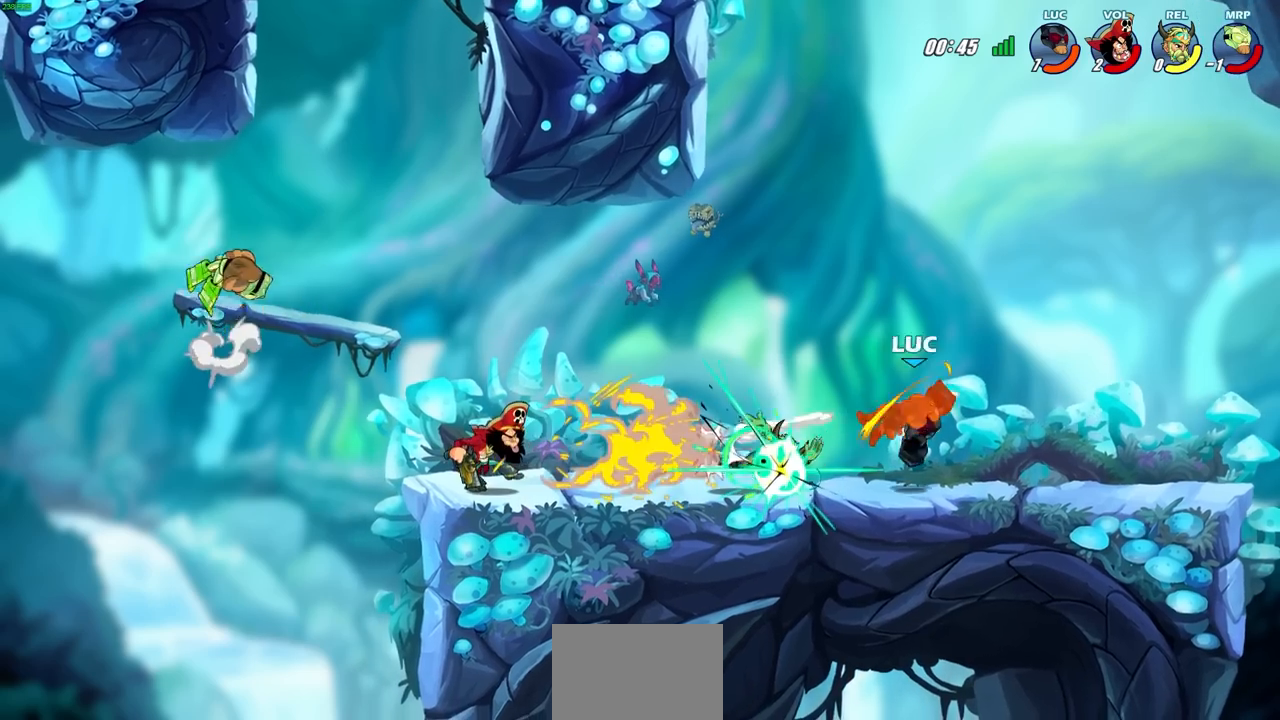
{"buttons": [], "left_stick": "left", "events": []}
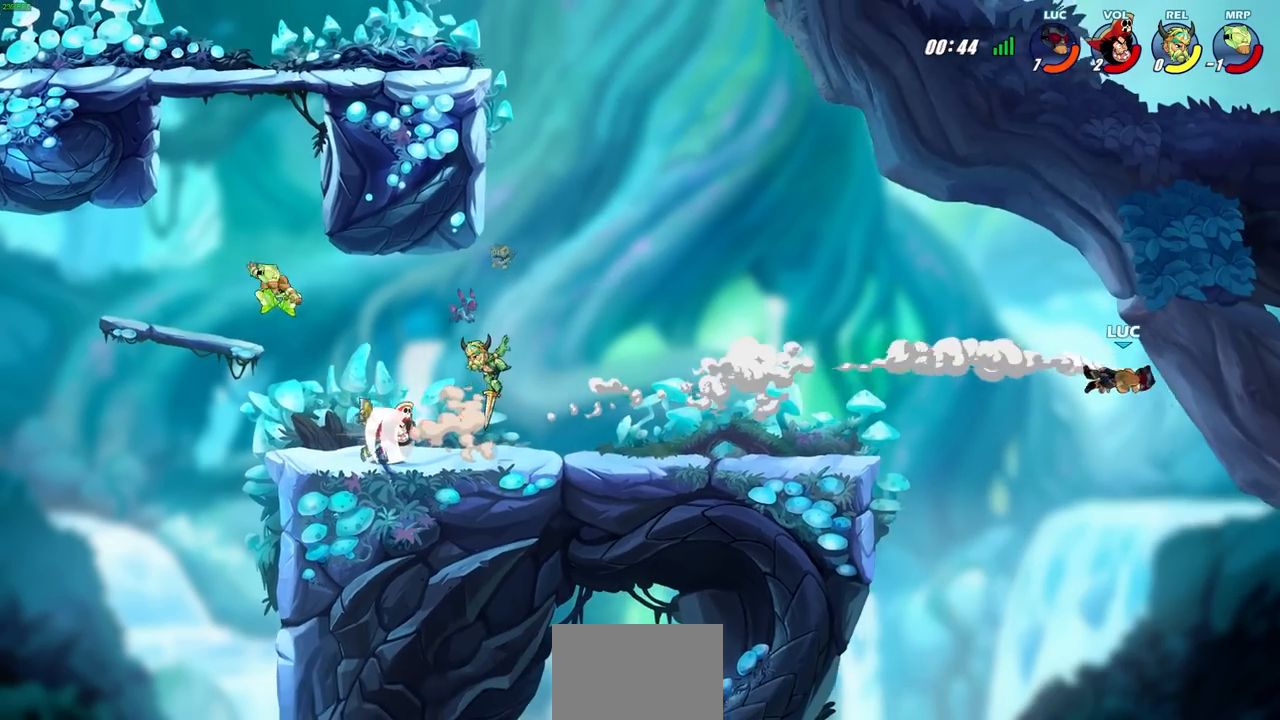
{"buttons": [], "left_stick": "left", "events": [[233, "R2", "down"], [467, "R2", "up"]]}
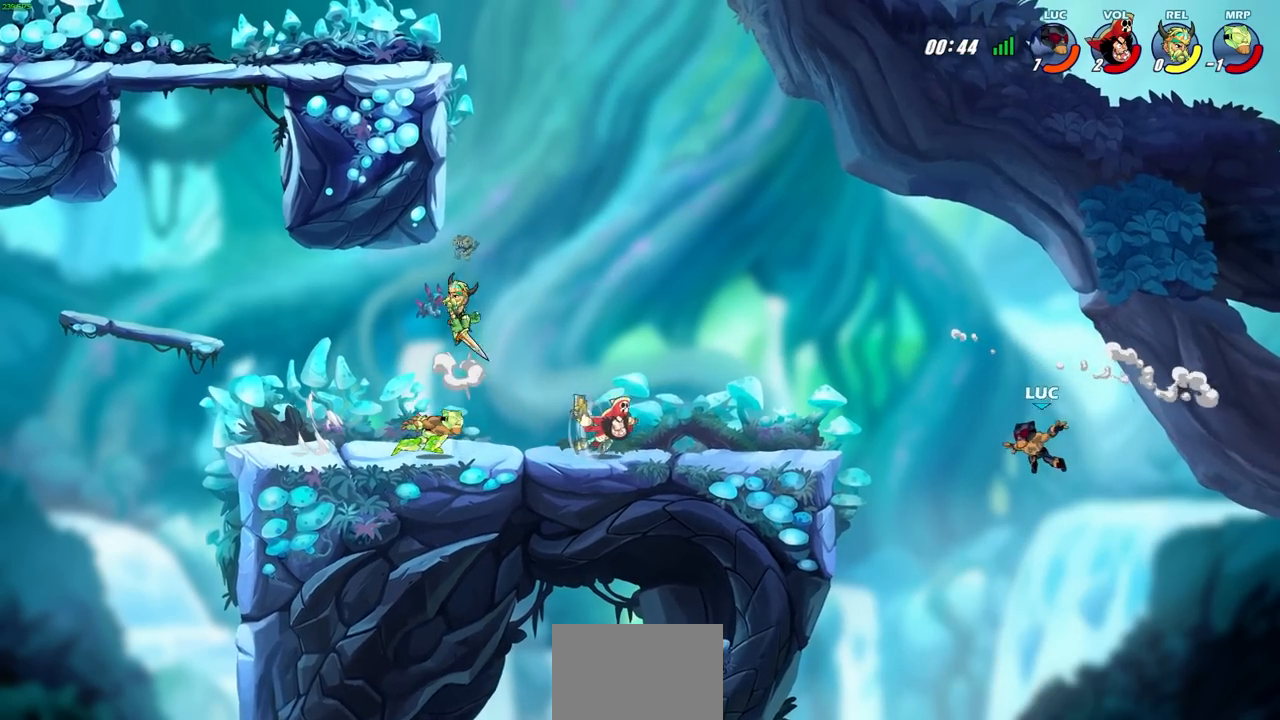
{"buttons": [], "left_stick": "center", "events": [[33, "CROSS", "down"], [167, "CROSS", "up"], [283, "CROSS", "down"], [450, "left_stick", "center"], [500, "CROSS", "up"]]}
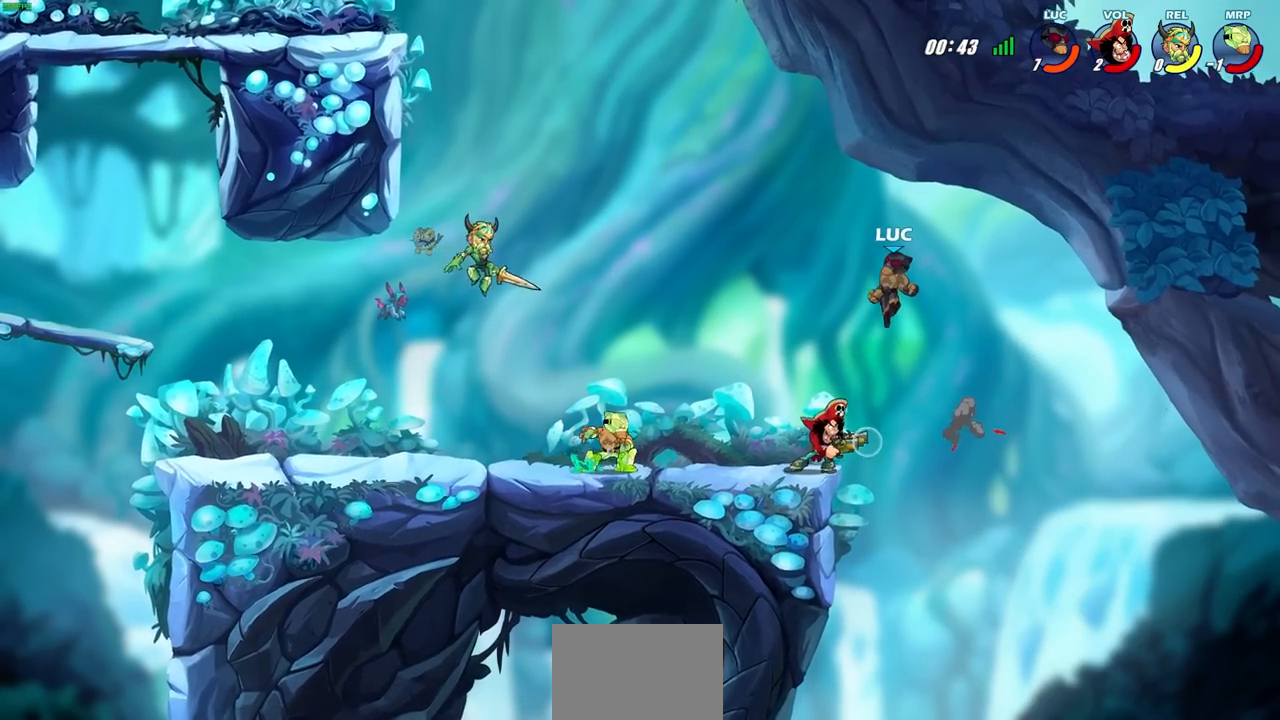
{"buttons": ["SQUARE"], "left_stick": "center", "events": [[17, "left_stick", "right"], [250, "left_stick", "down-left"], [483, "SQUARE", "down"], [483, "left_stick", "center"]]}
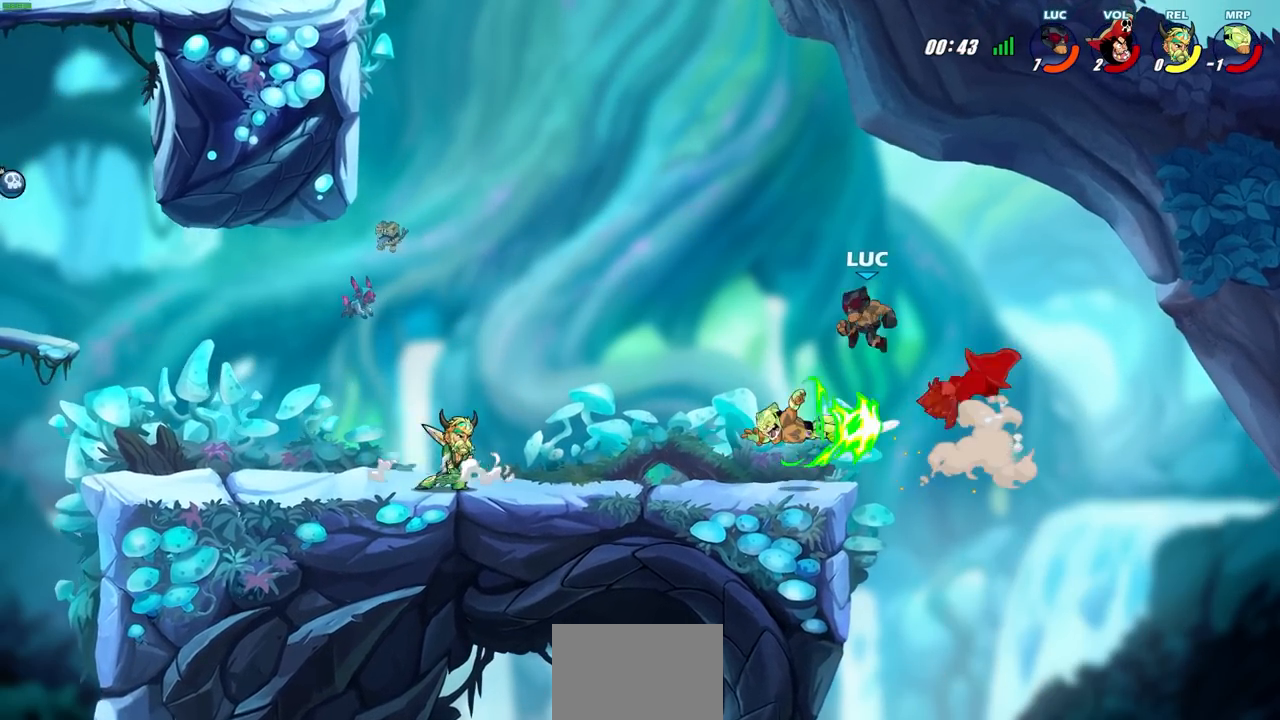
{"buttons": [], "left_stick": "left", "events": [[67, "SQUARE", "up"], [183, "SQUARE", "down"], [200, "left_stick", "left"], [283, "SQUARE", "up"], [367, "SQUARE", "down"], [467, "SQUARE", "up"]]}
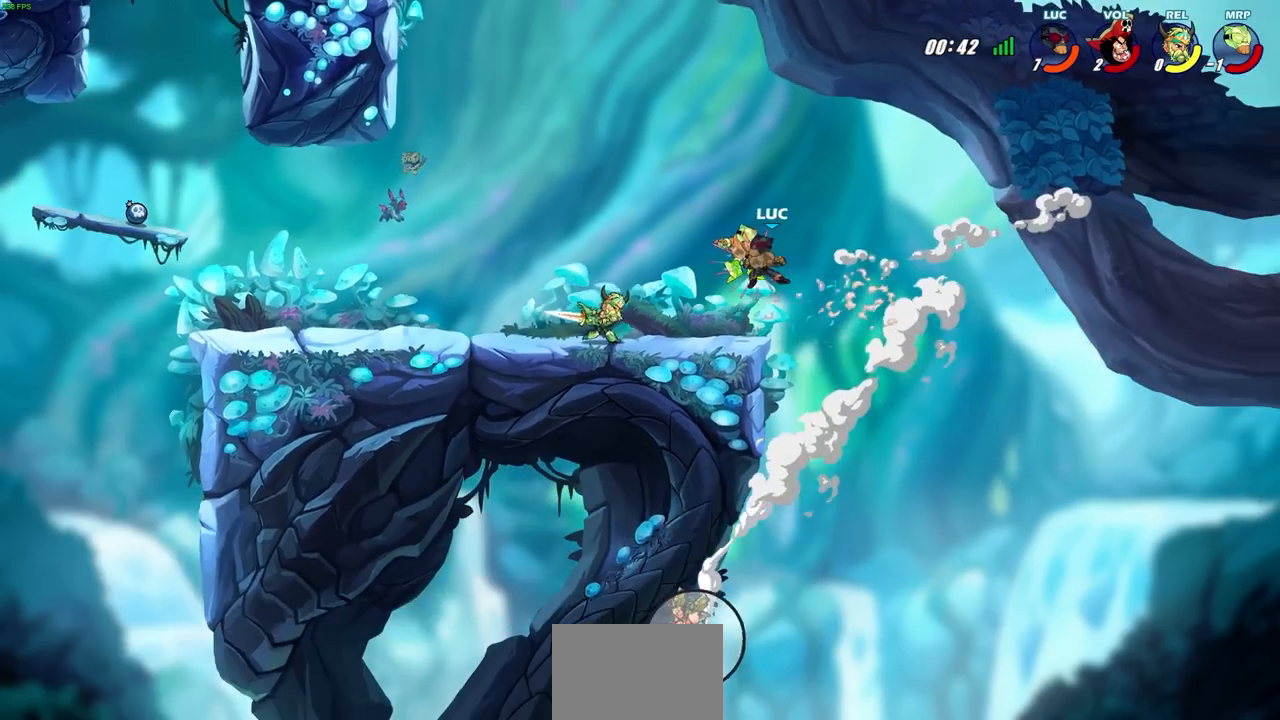
{"buttons": ["R2"], "left_stick": "left", "events": [[83, "SQUARE", "down"], [183, "SQUARE", "up"], [383, "R2", "down"]]}
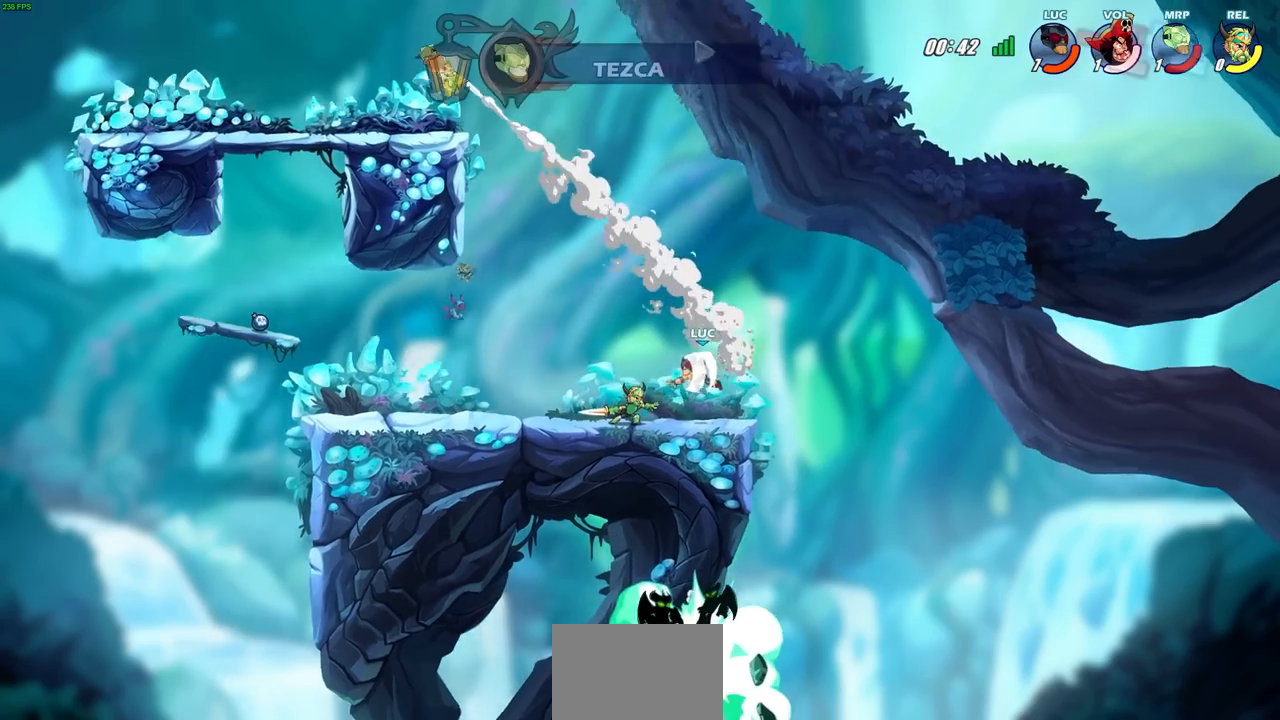
{"buttons": [], "left_stick": "down-right", "events": [[300, "R2", "up"], [367, "left_stick", "down-right"]]}
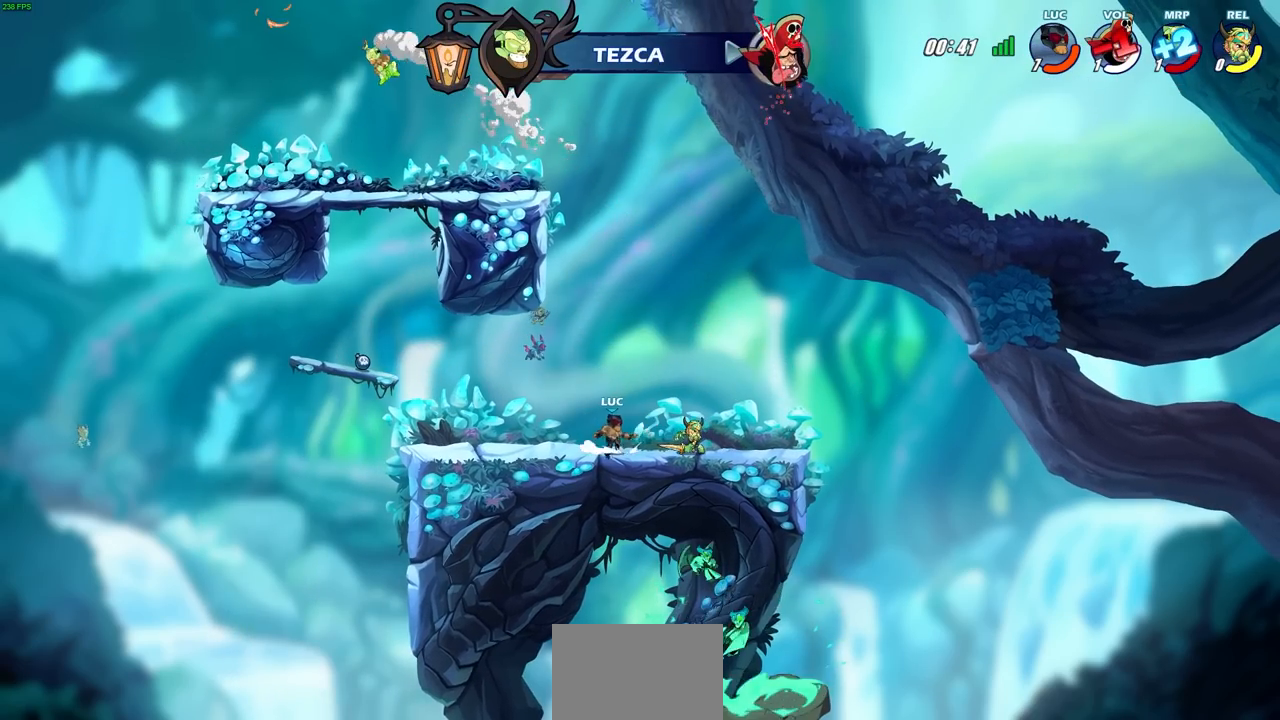
{"buttons": [], "left_stick": "center", "events": [[67, "SQUARE", "down"], [67, "left_stick", "down"], [167, "SQUARE", "up"], [183, "left_stick", "center"]]}
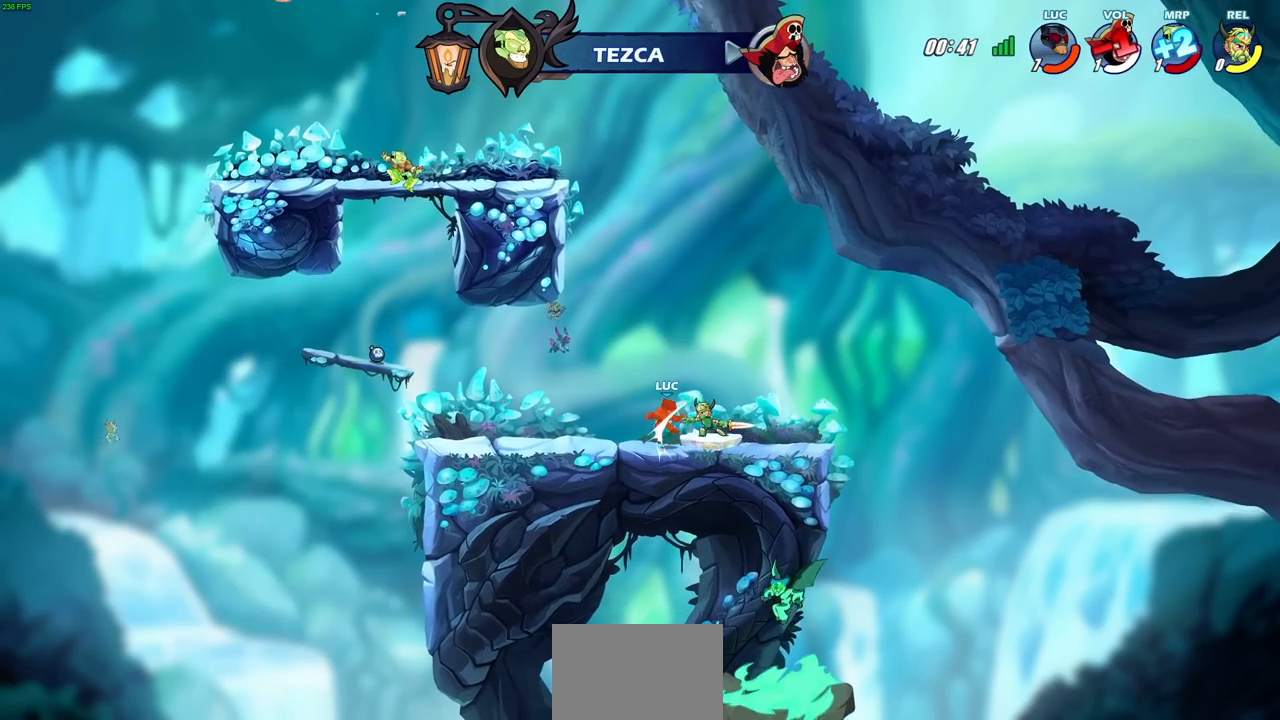
{"buttons": [], "left_stick": "center", "events": []}